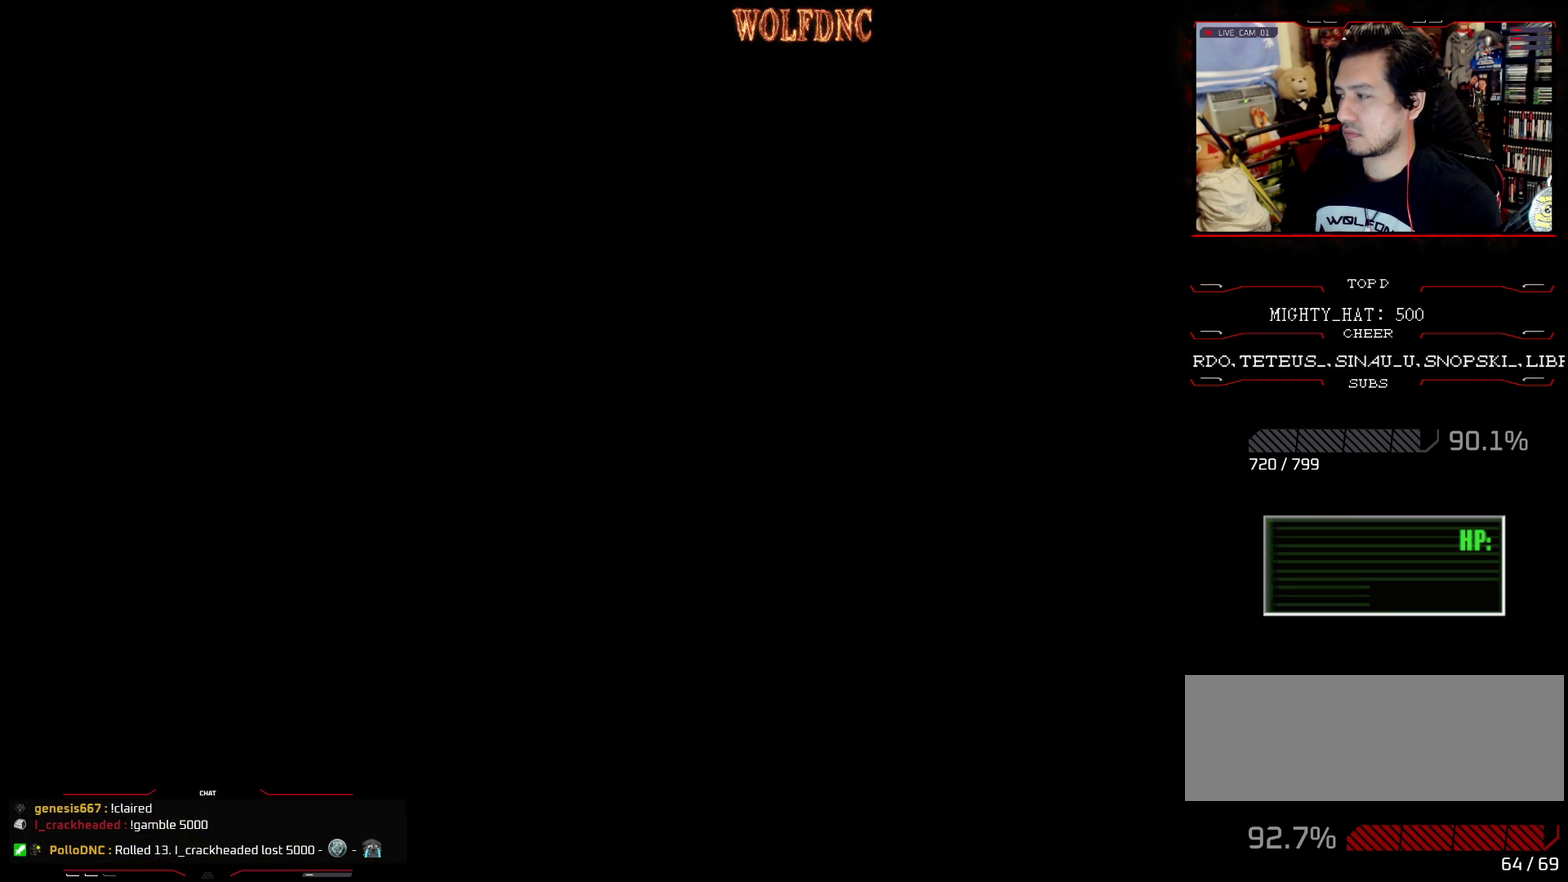
Gameplay with a controller (PlayStation layout); each line is a JSON object with the inputs held at the frame after it. "events" lists button and stick changes between this image and that frame as [ms after this image, input, new state], when the widget could be followed in between. Not read: L3 R3.
{"buttons": [], "events": []}
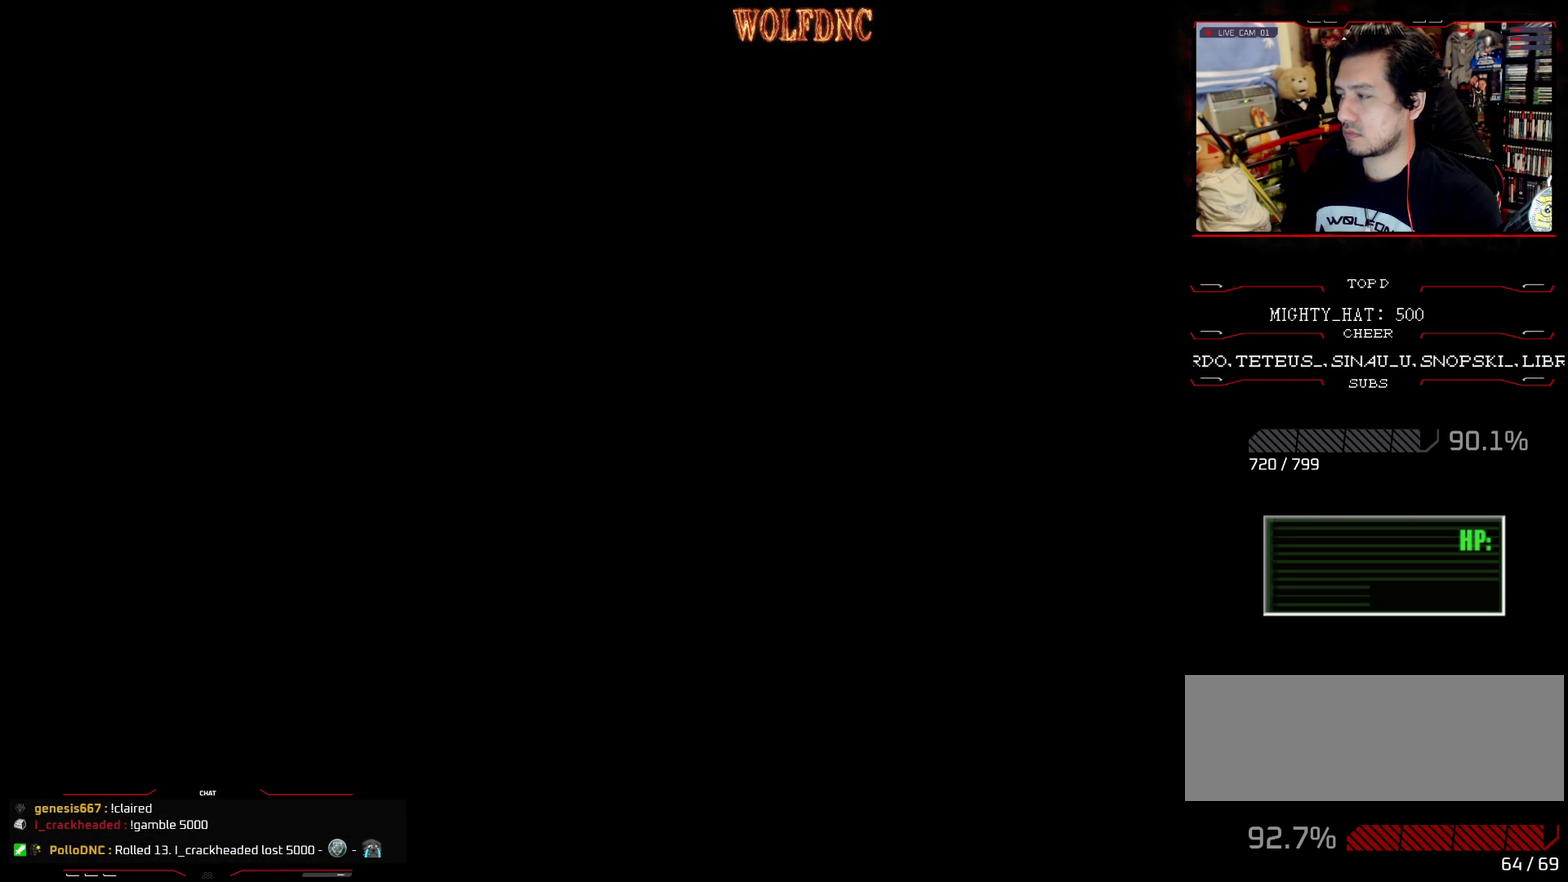
{"buttons": [], "events": []}
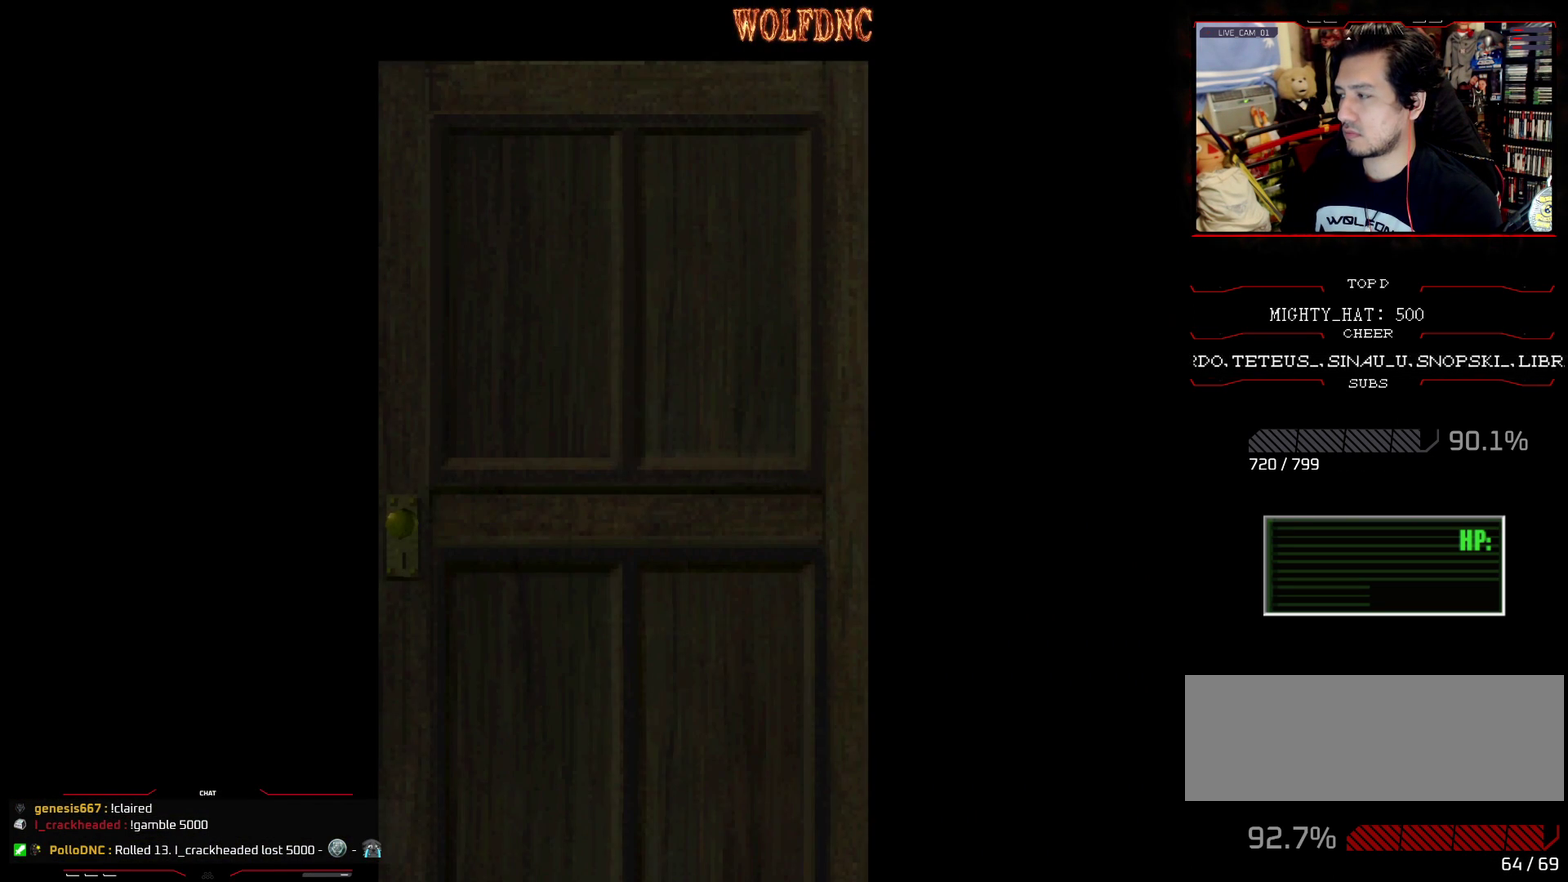
{"buttons": [], "events": []}
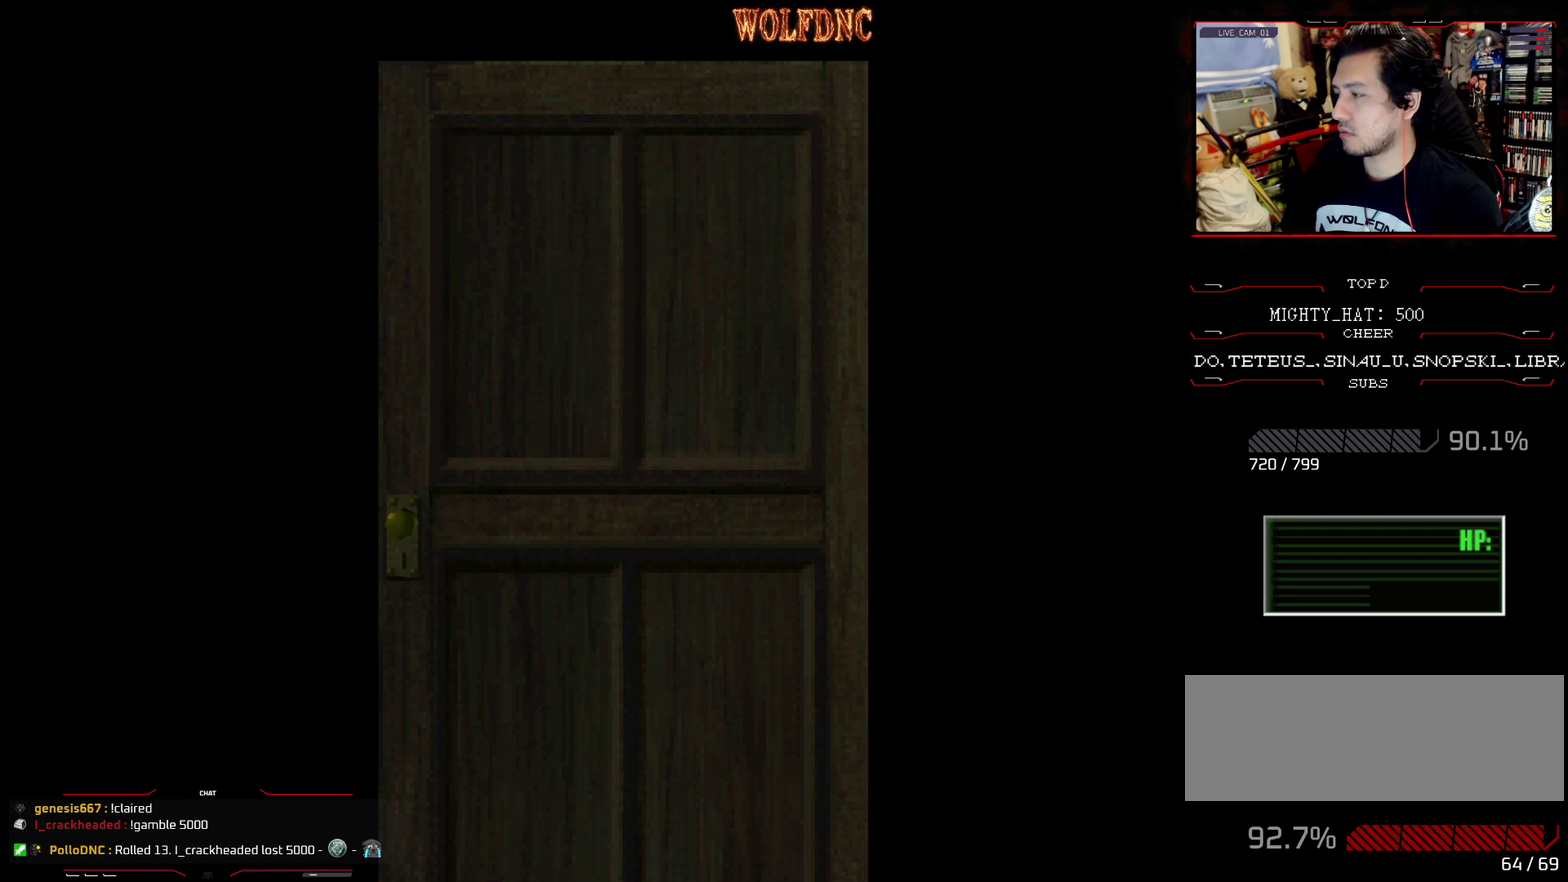
{"buttons": ["SELECT"], "events": [[500, "SELECT", "down"]]}
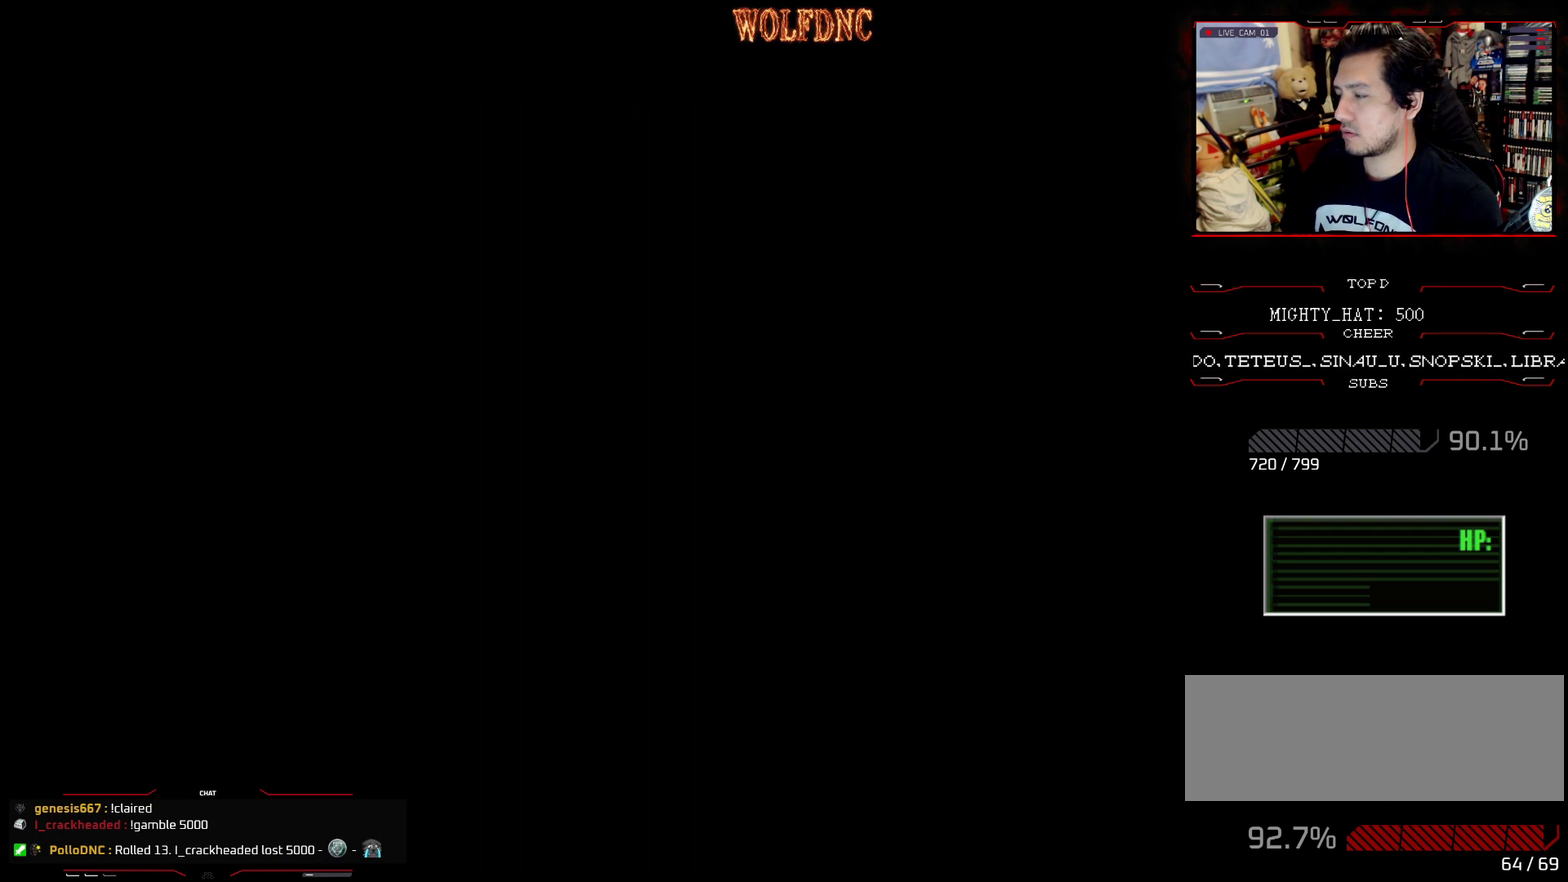
{"buttons": [], "events": [[50, "SELECT", "up"]]}
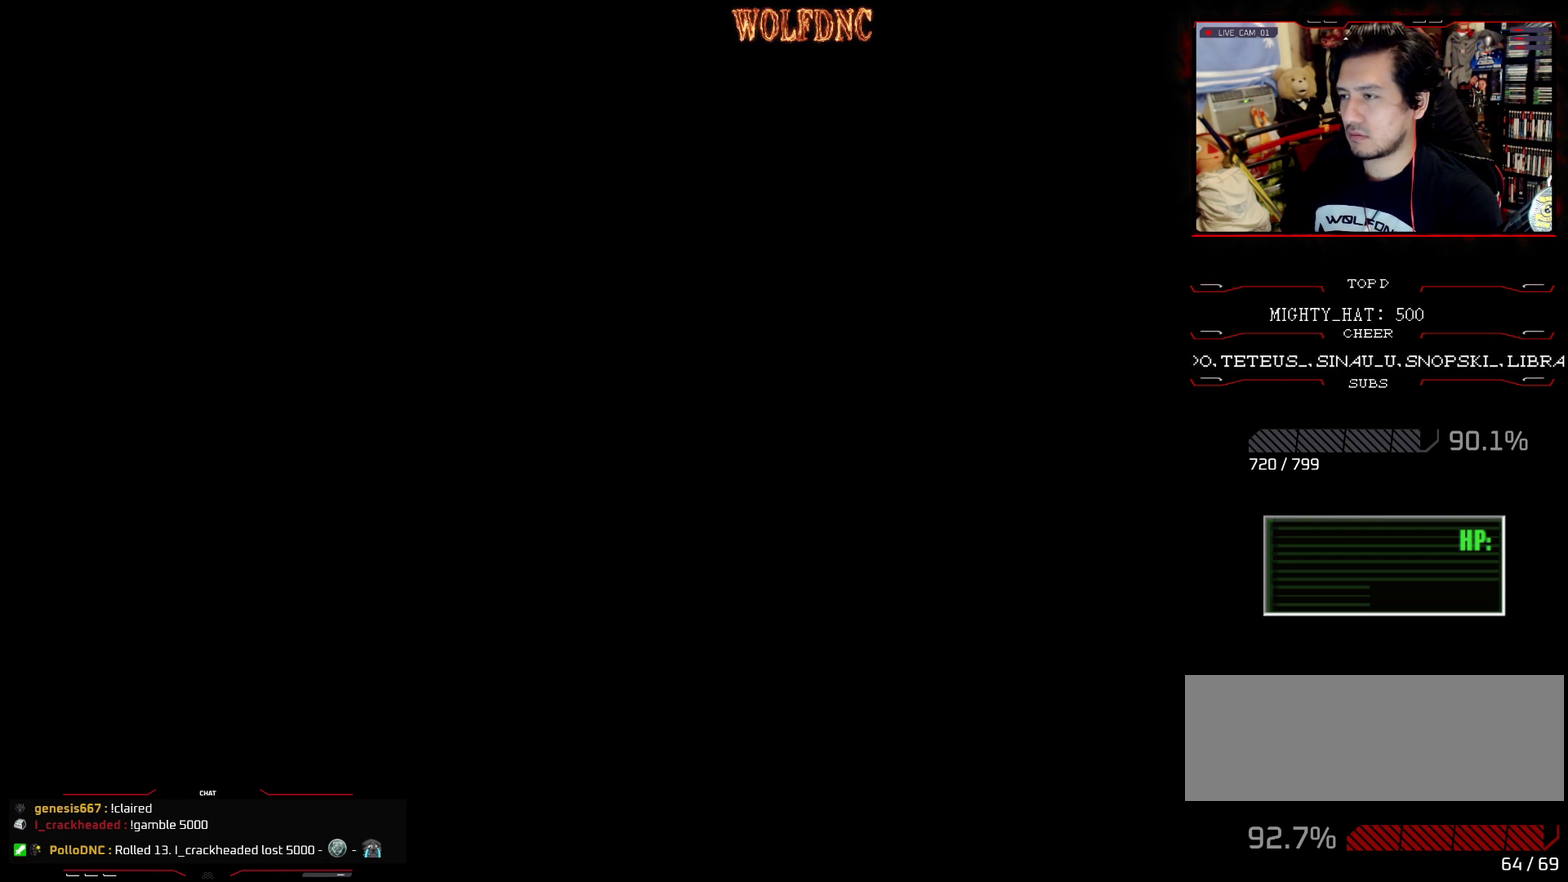
{"buttons": ["DPAD_DOWN"], "events": [[484, "DPAD_DOWN", "down"]]}
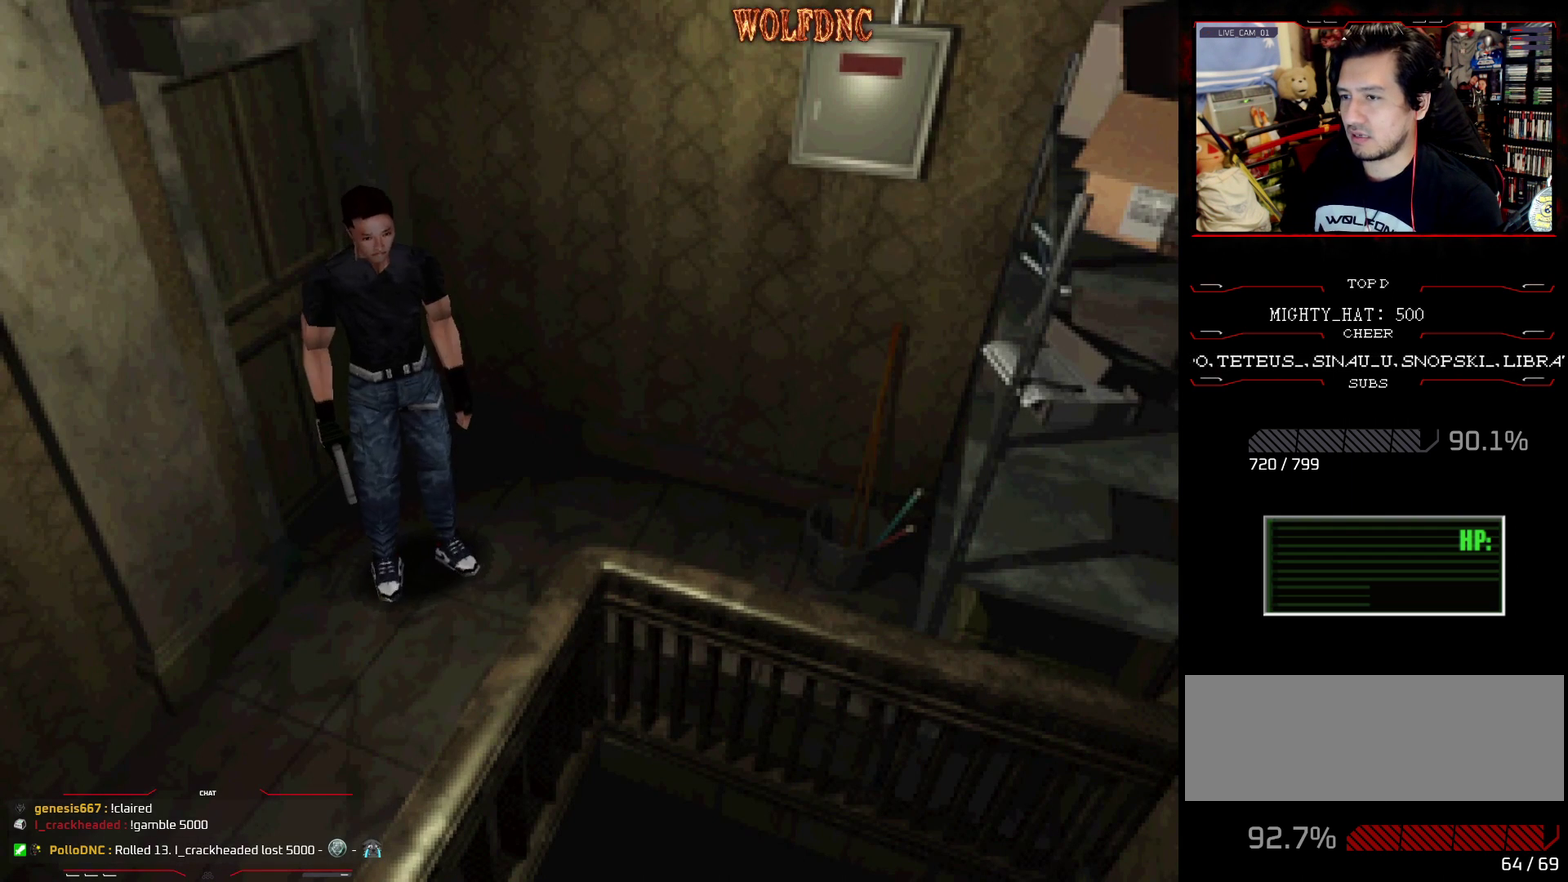
{"buttons": ["DPAD_UP", "DPAD_LEFT"], "events": [[34, "SQUARE", "down"], [134, "DPAD_DOWN", "up"], [184, "SQUARE", "up"], [217, "DPAD_LEFT", "down"], [267, "CROSS", "down"], [367, "CROSS", "up"], [367, "DPAD_UP", "down"], [451, "CROSS", "down"], [501, "CROSS", "up"]]}
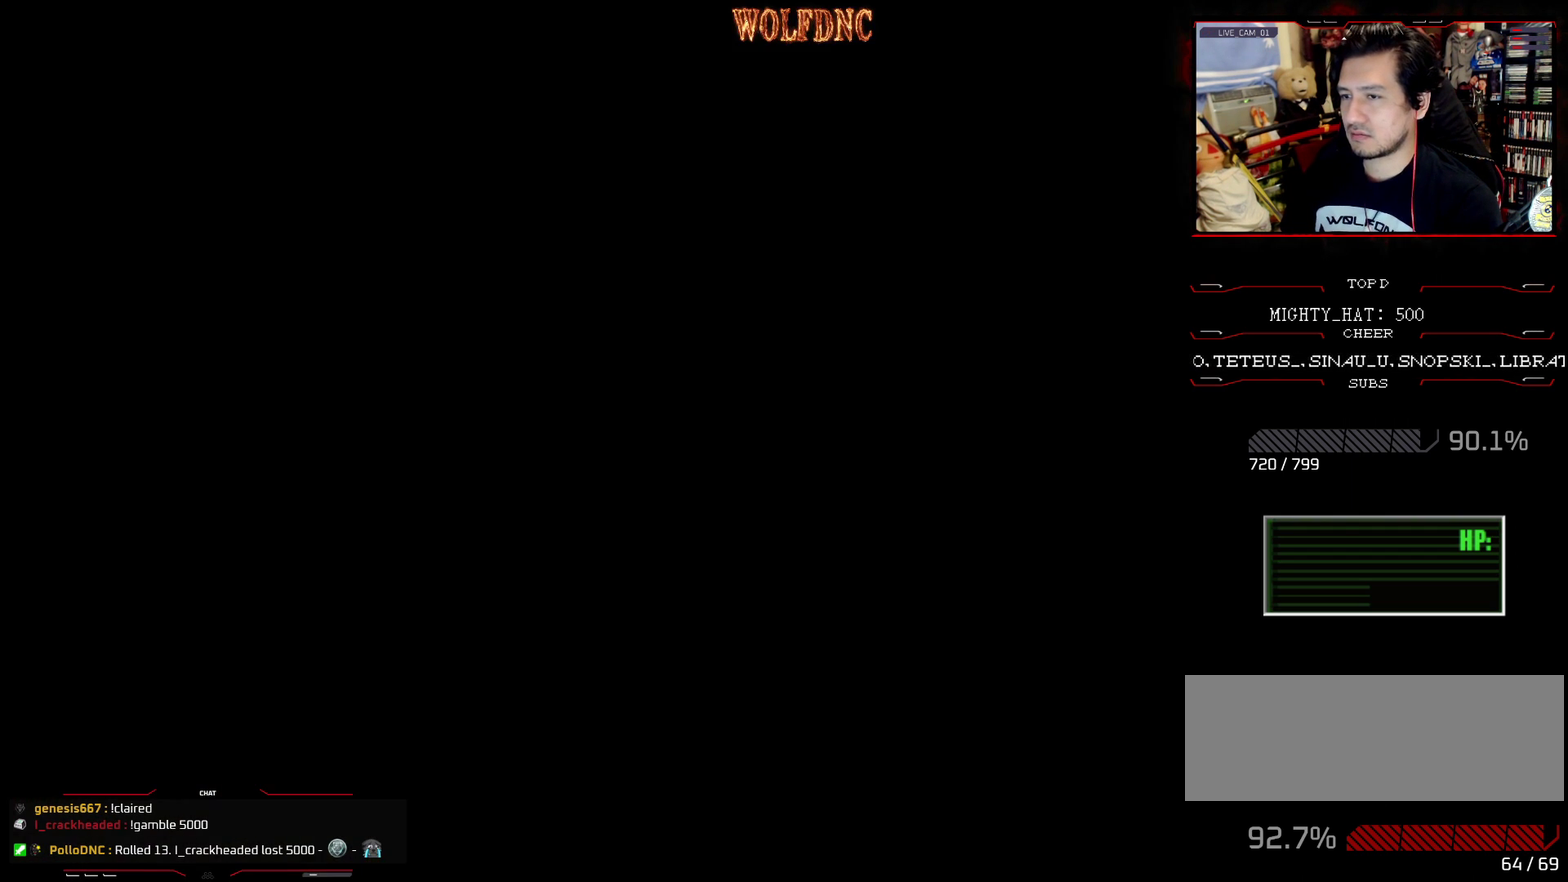
{"buttons": [], "events": [[50, "CROSS", "down"], [50, "DPAD_UP", "up"], [150, "CROSS", "up"], [234, "DPAD_LEFT", "up"]]}
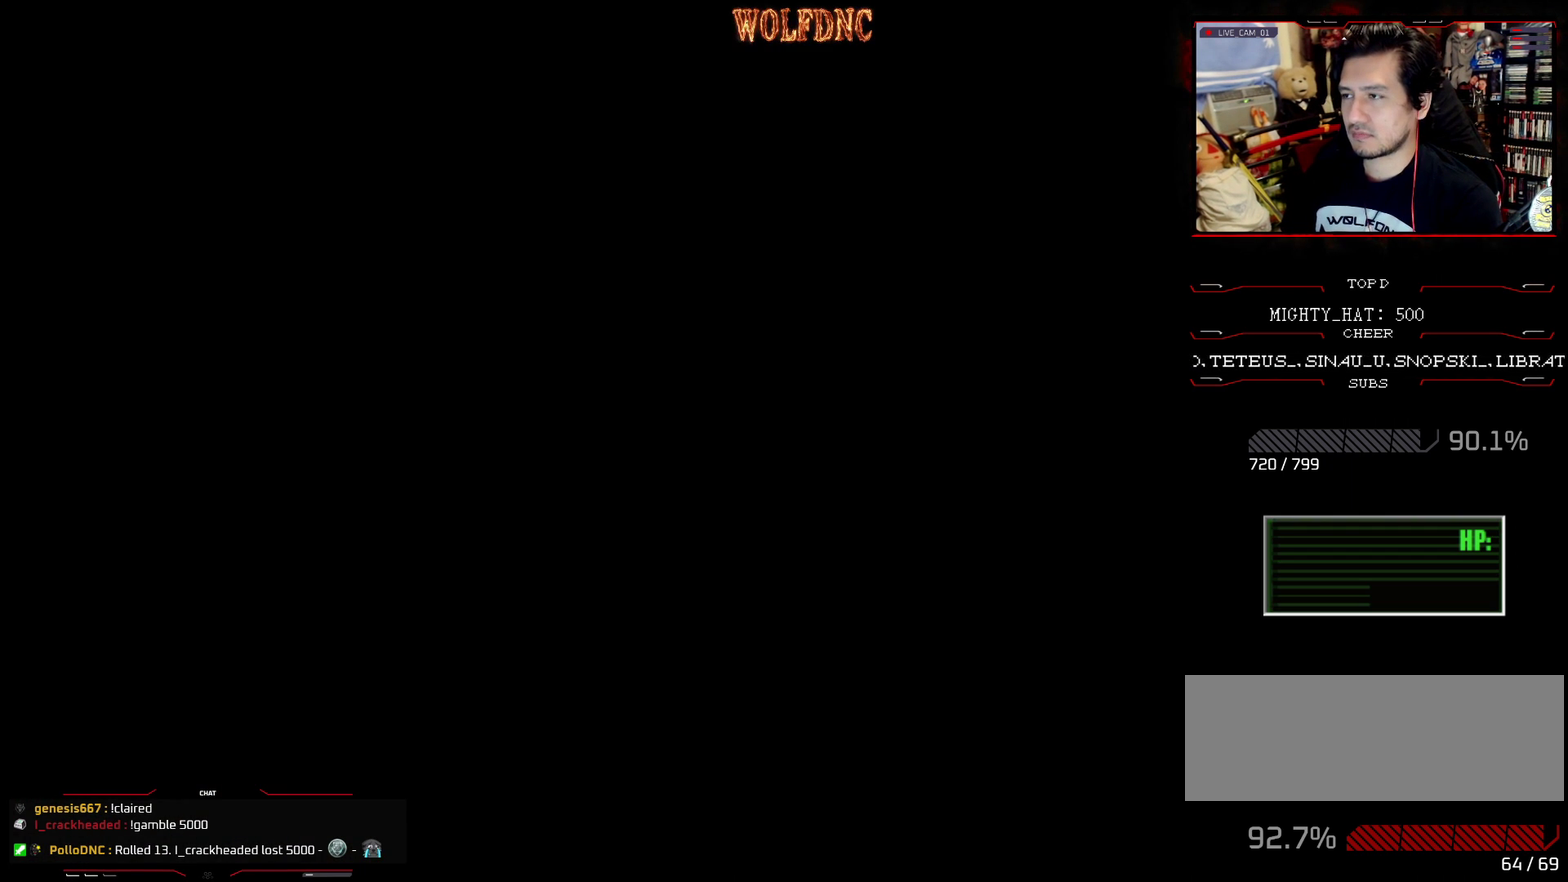
{"buttons": [], "events": []}
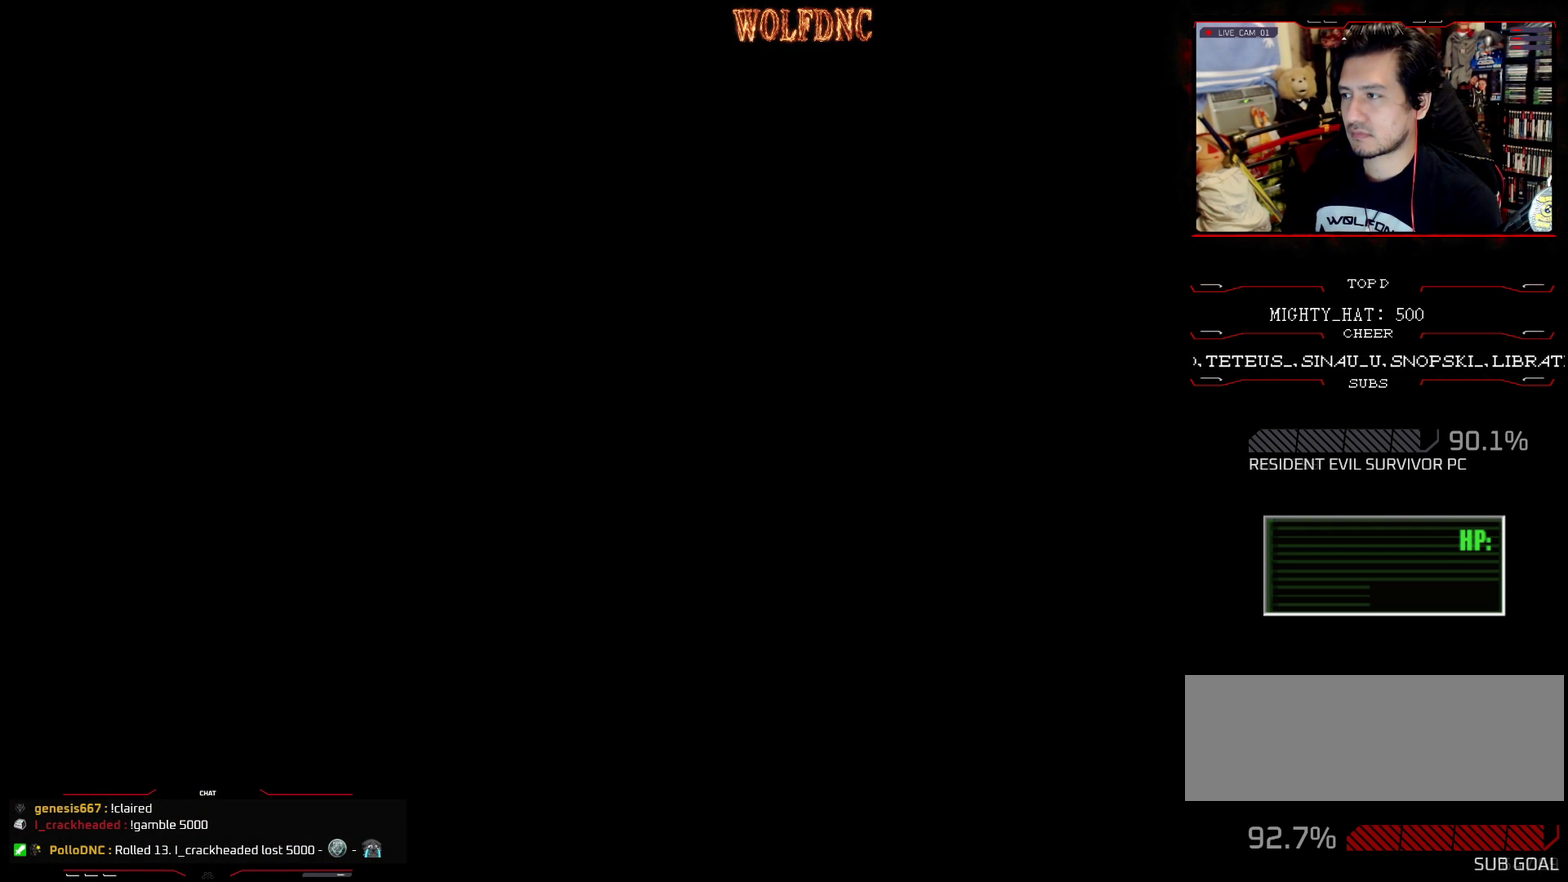
{"buttons": [], "events": []}
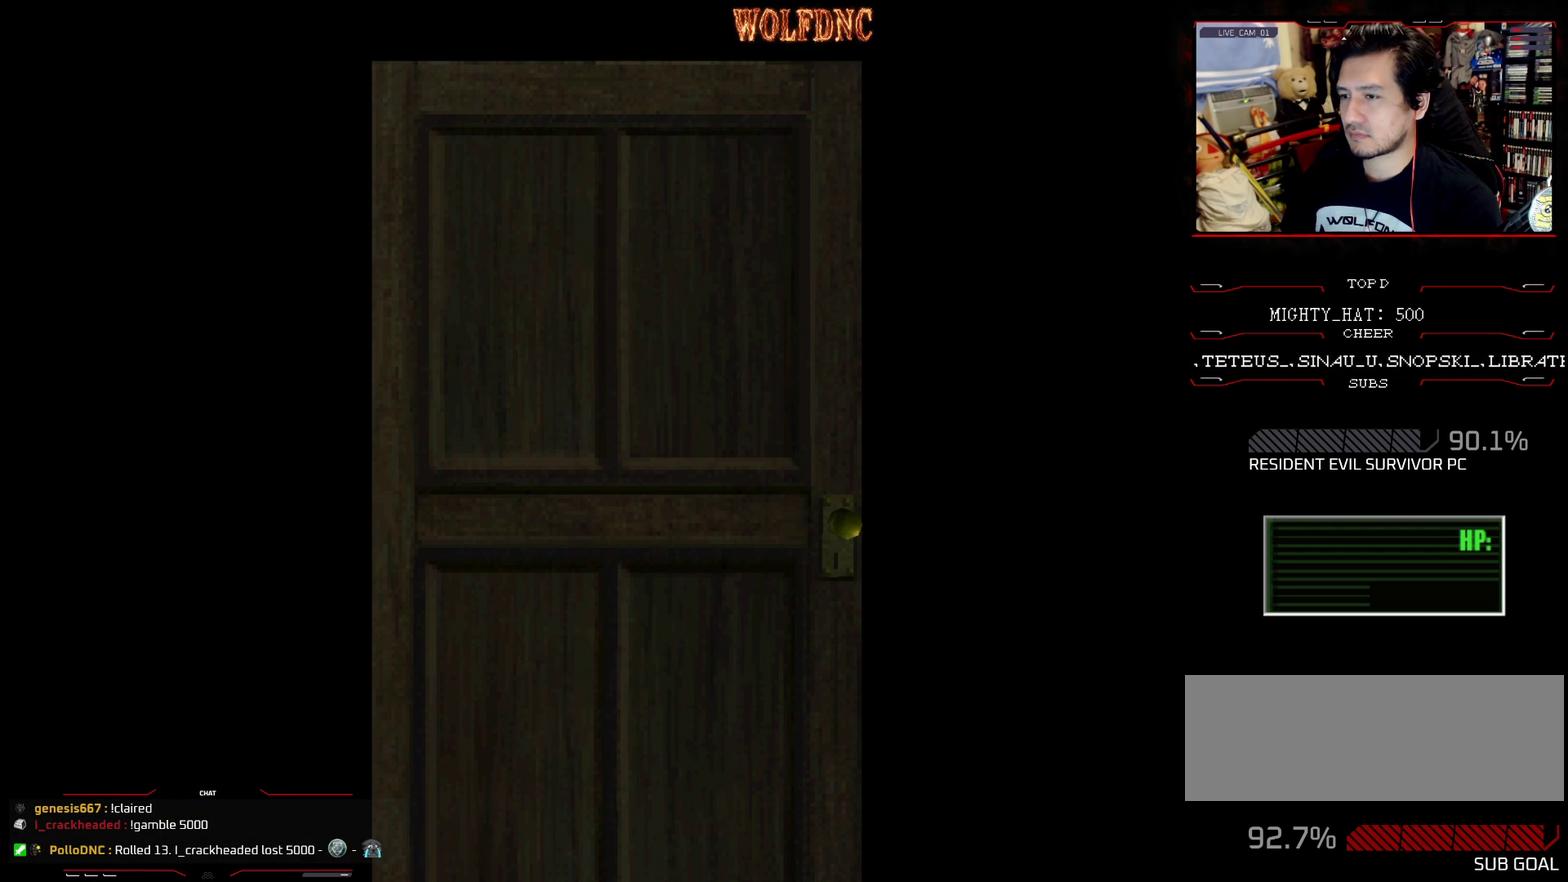
{"buttons": [], "events": []}
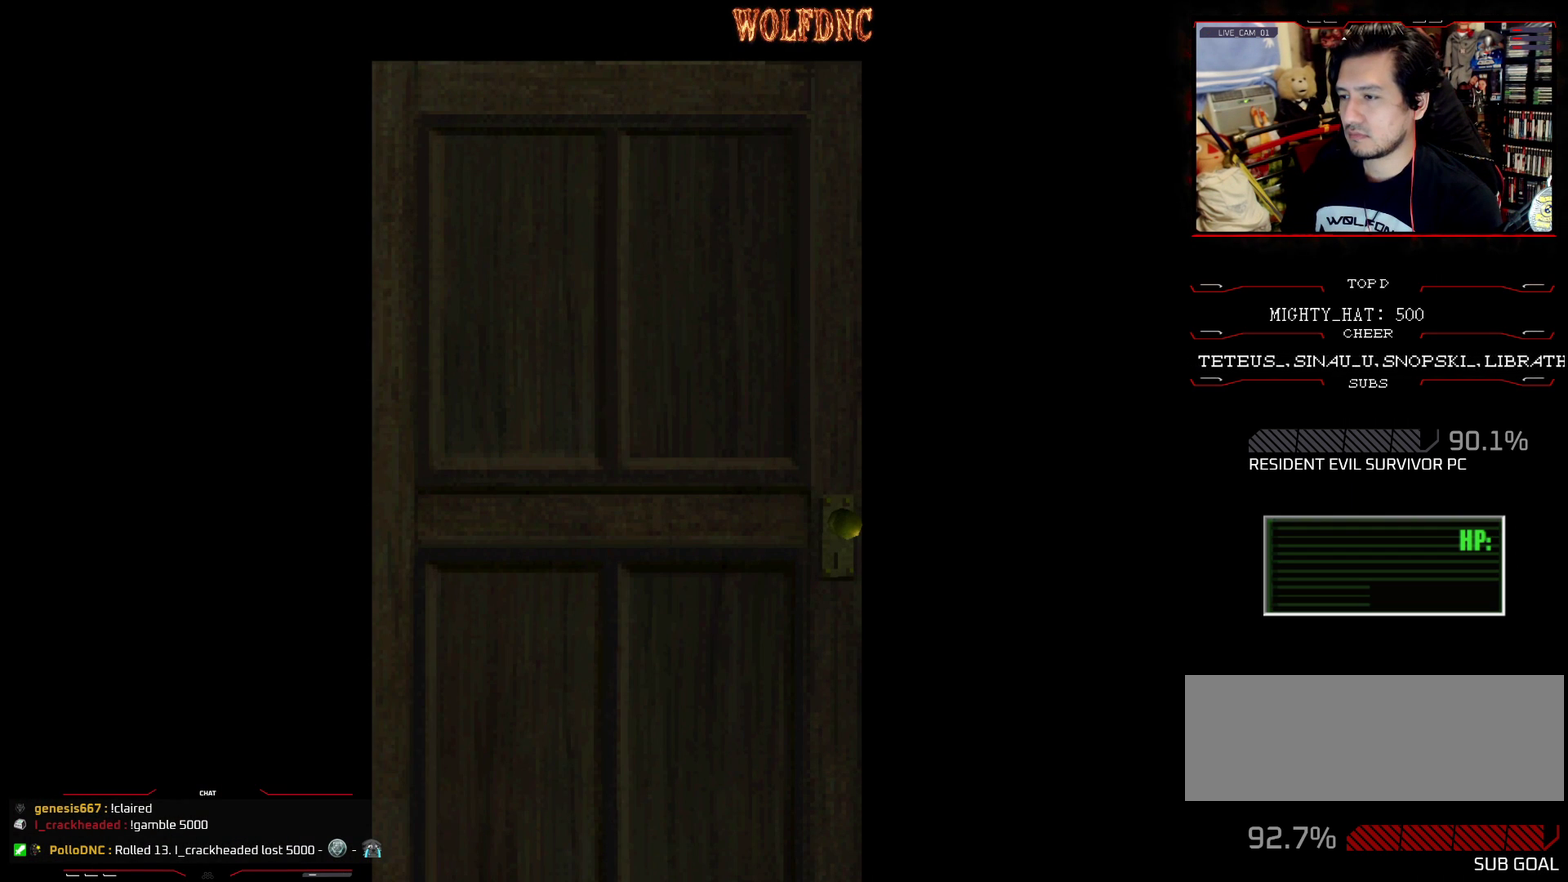
{"buttons": [], "events": []}
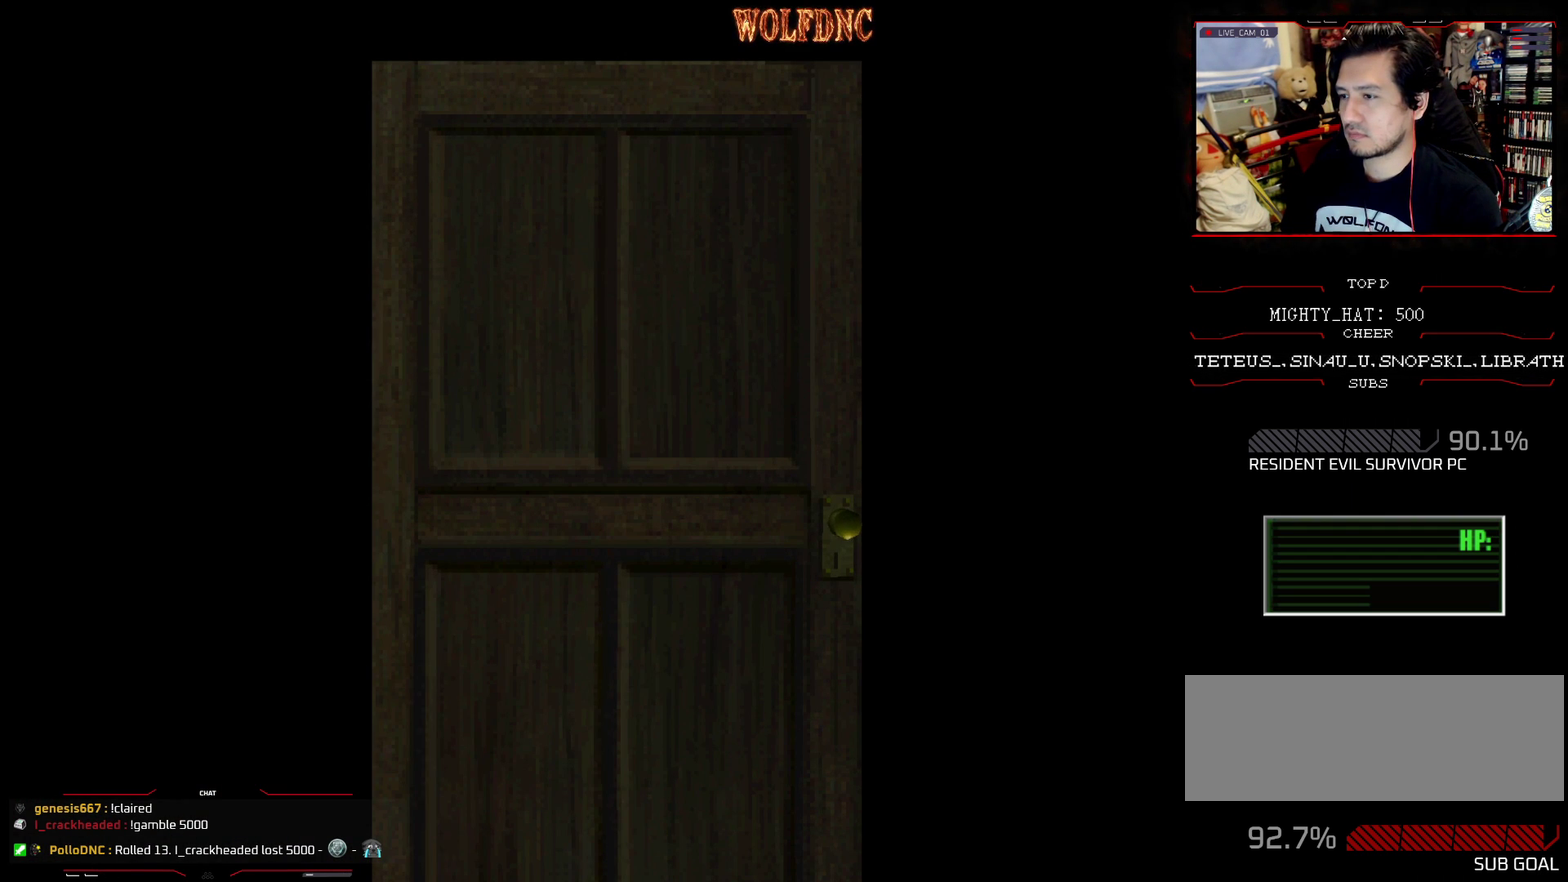
{"buttons": ["SQUARE", "DPAD_UP", "DPAD_LEFT"], "events": [[251, "SELECT", "down"], [301, "DPAD_UP", "down"], [351, "DPAD_LEFT", "down"], [351, "SELECT", "up"], [401, "SQUARE", "down"]]}
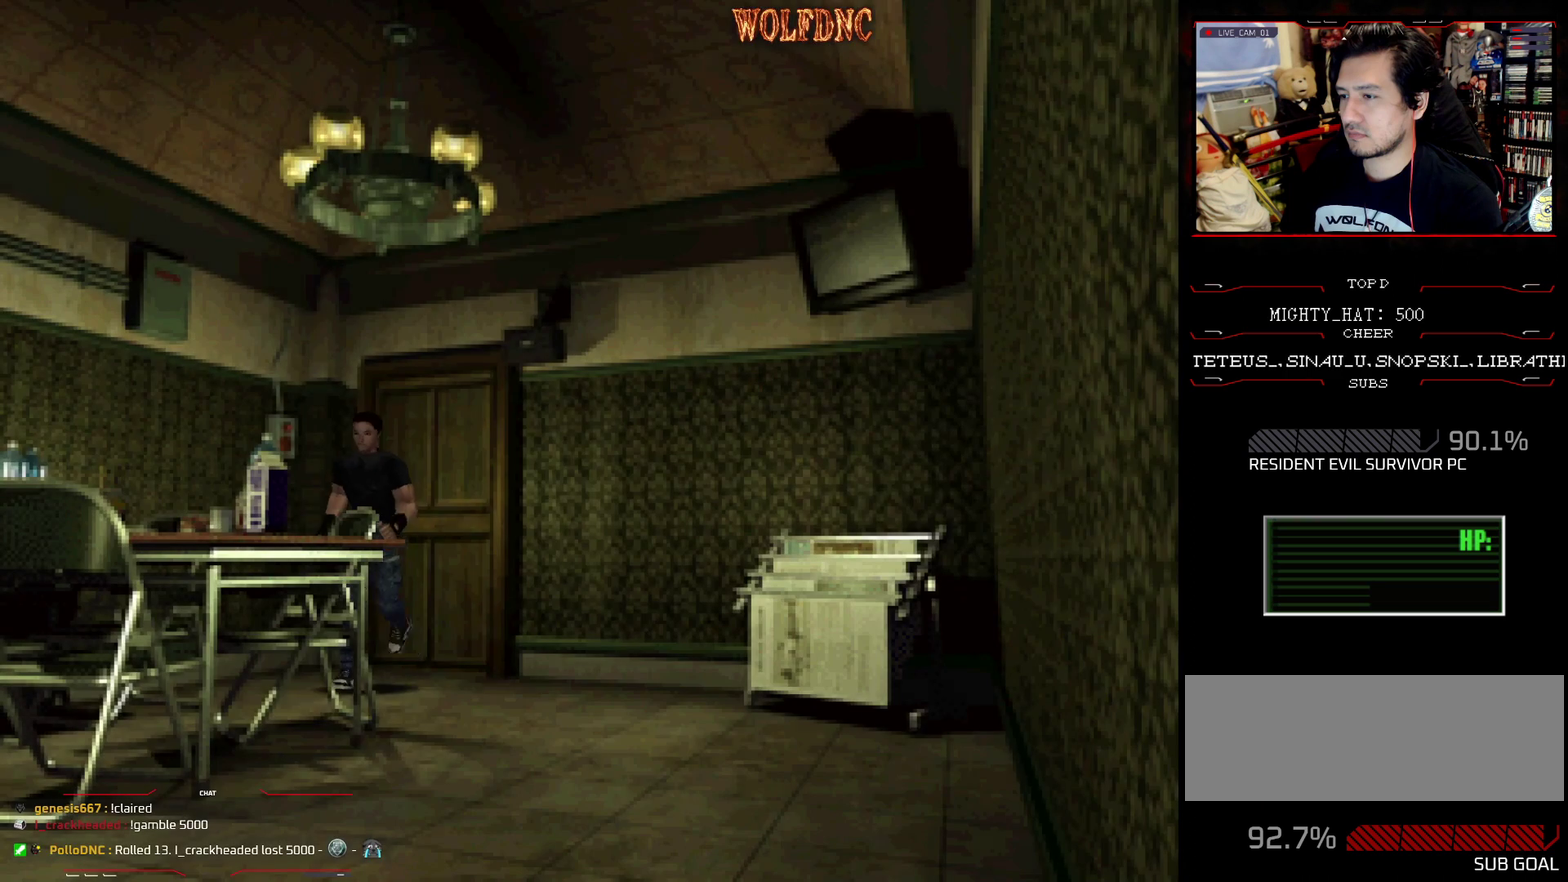
{"buttons": ["SQUARE", "DPAD_UP"], "events": [[234, "DPAD_LEFT", "up"]]}
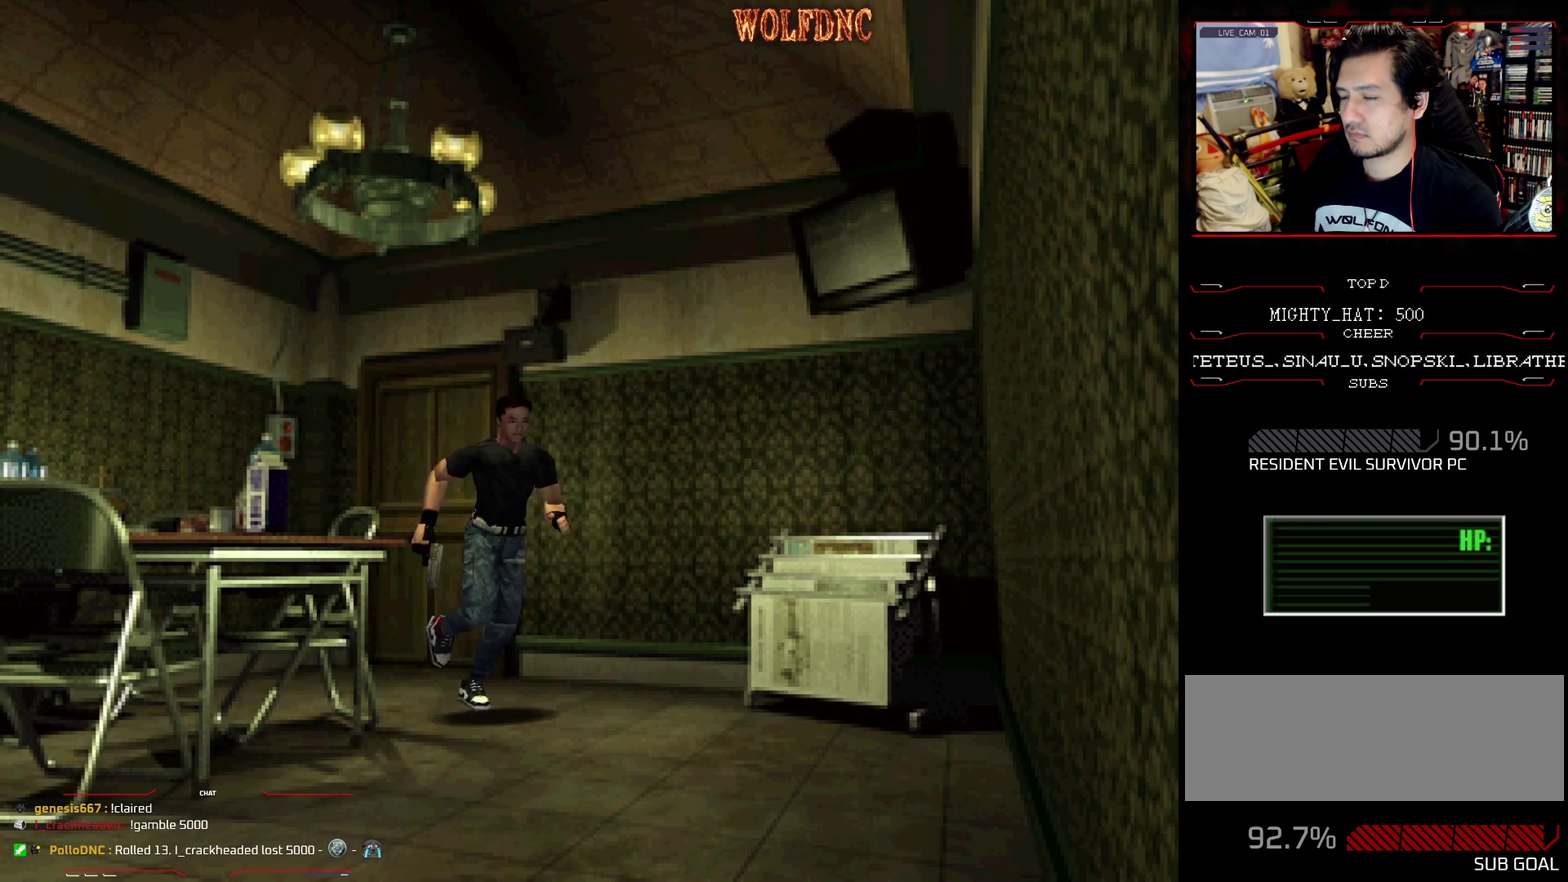
{"buttons": ["SQUARE", "DPAD_UP"], "events": [[250, "DPAD_RIGHT", "down"], [350, "DPAD_RIGHT", "up"]]}
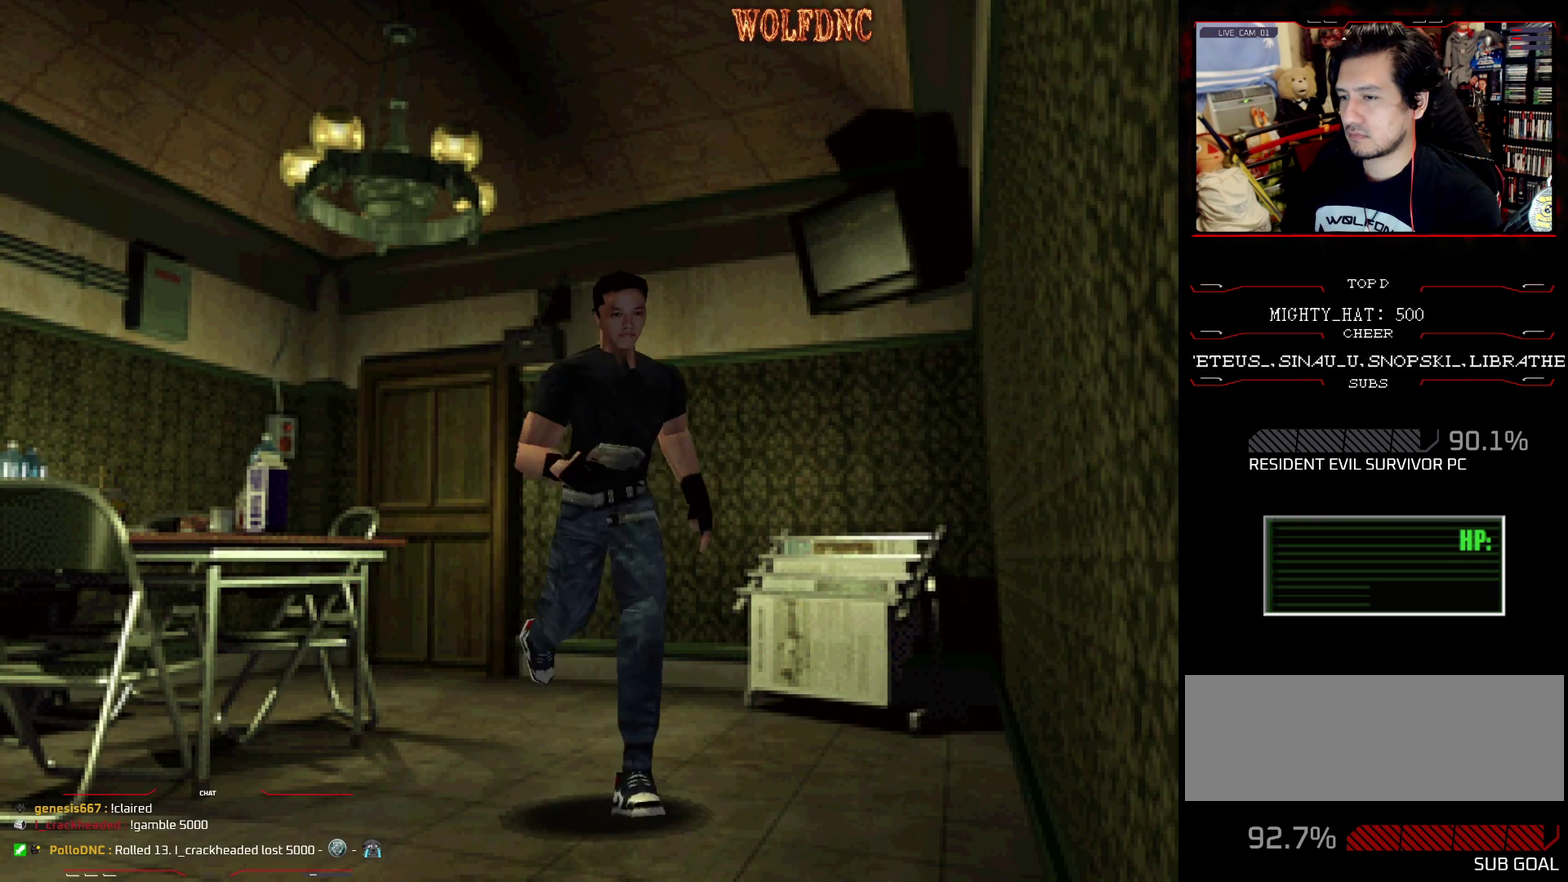
{"buttons": ["SQUARE", "DPAD_UP", "DPAD_RIGHT"], "events": [[184, "DPAD_RIGHT", "down"], [317, "DPAD_RIGHT", "up"], [467, "DPAD_RIGHT", "down"]]}
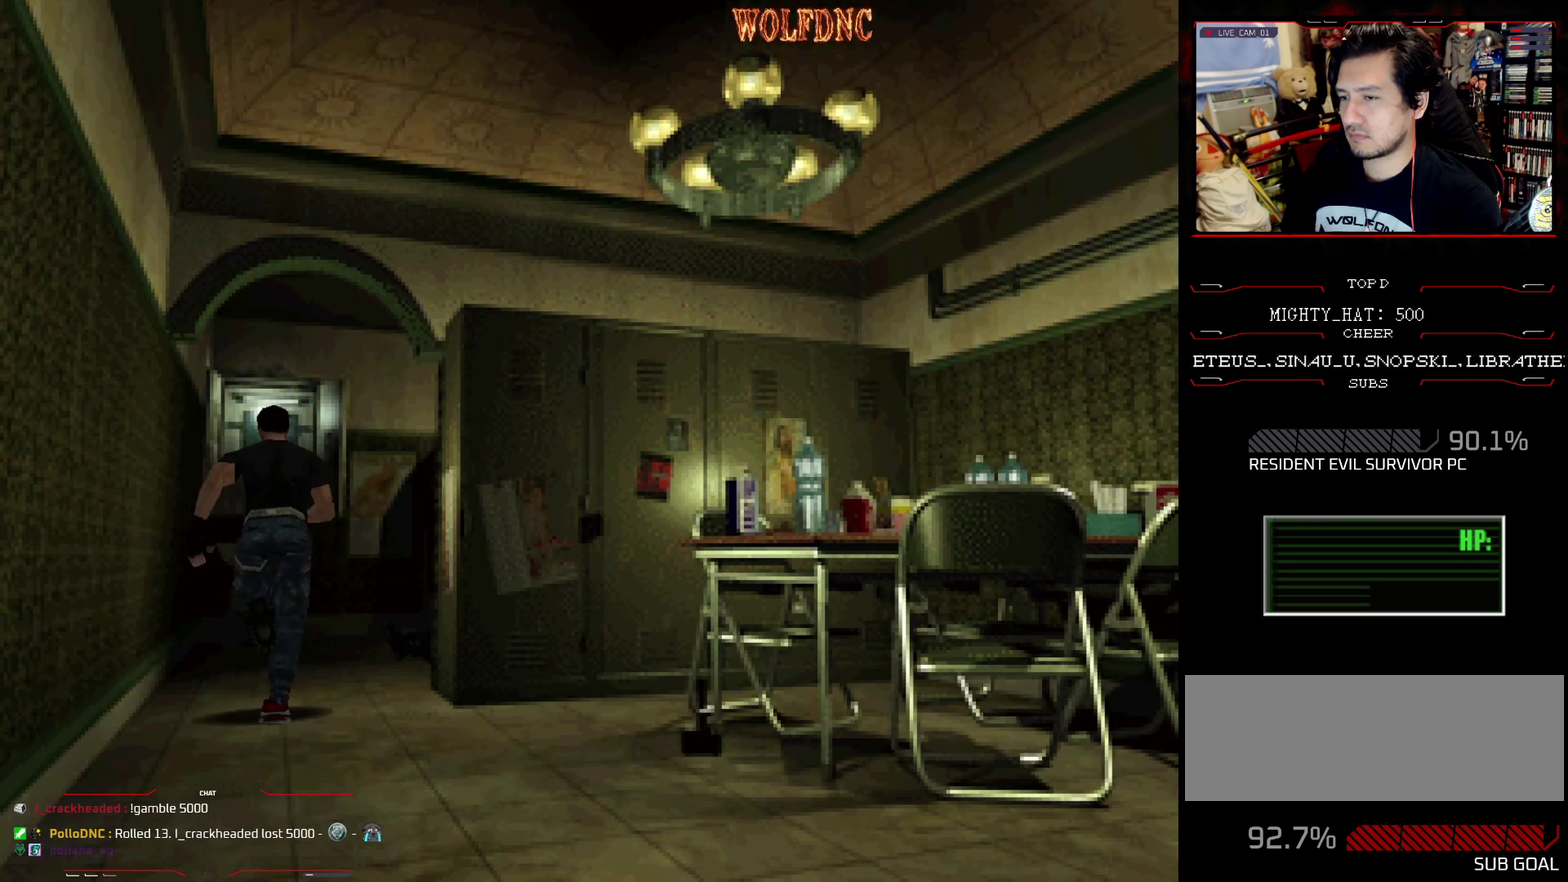
{"buttons": ["SQUARE", "DPAD_UP", "DPAD_RIGHT"], "events": [[200, "DPAD_RIGHT", "up"], [383, "DPAD_RIGHT", "down"]]}
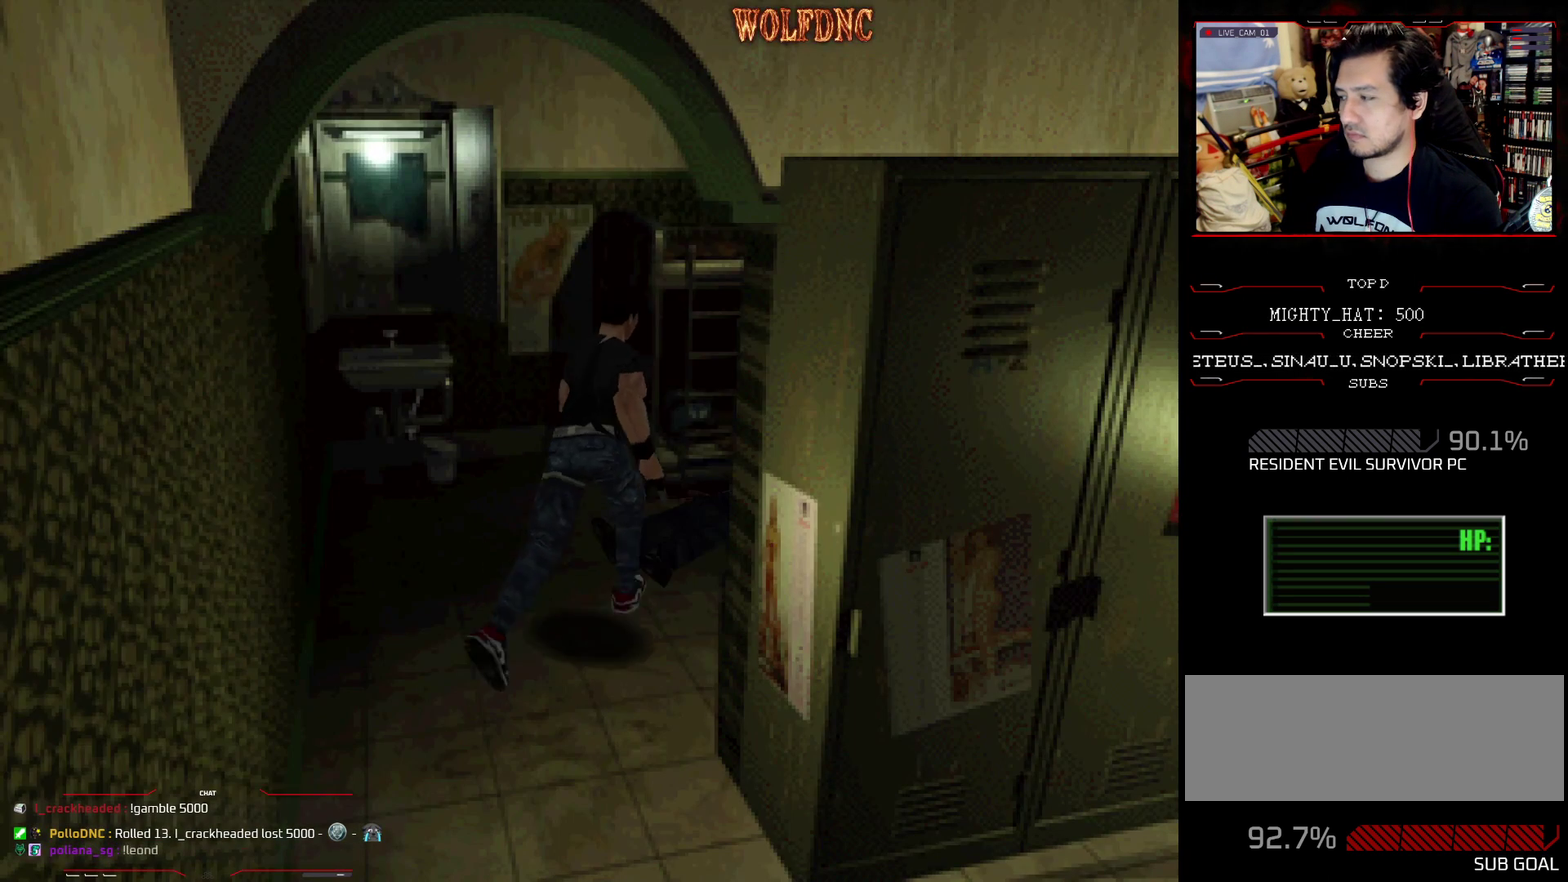
{"buttons": ["SQUARE", "DPAD_UP", "DPAD_RIGHT"], "events": [[17, "DPAD_RIGHT", "up"], [117, "DPAD_RIGHT", "down"], [250, "DPAD_RIGHT", "up"], [401, "DPAD_RIGHT", "down"]]}
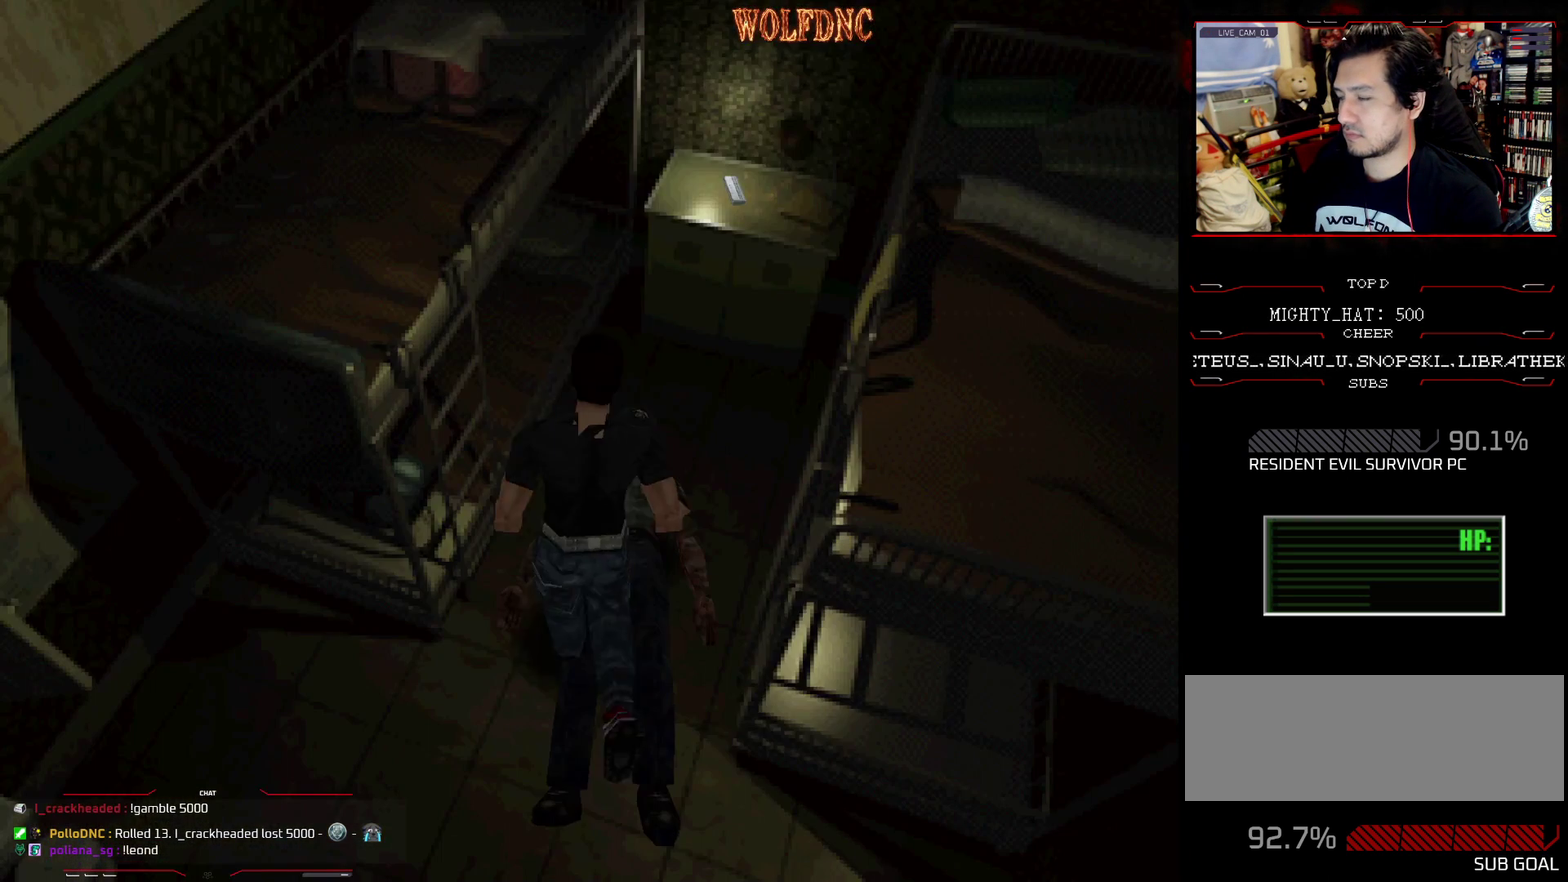
{"buttons": ["SQUARE", "DPAD_UP", "DPAD_RIGHT"], "events": [[33, "DPAD_RIGHT", "up"], [317, "DPAD_RIGHT", "down"]]}
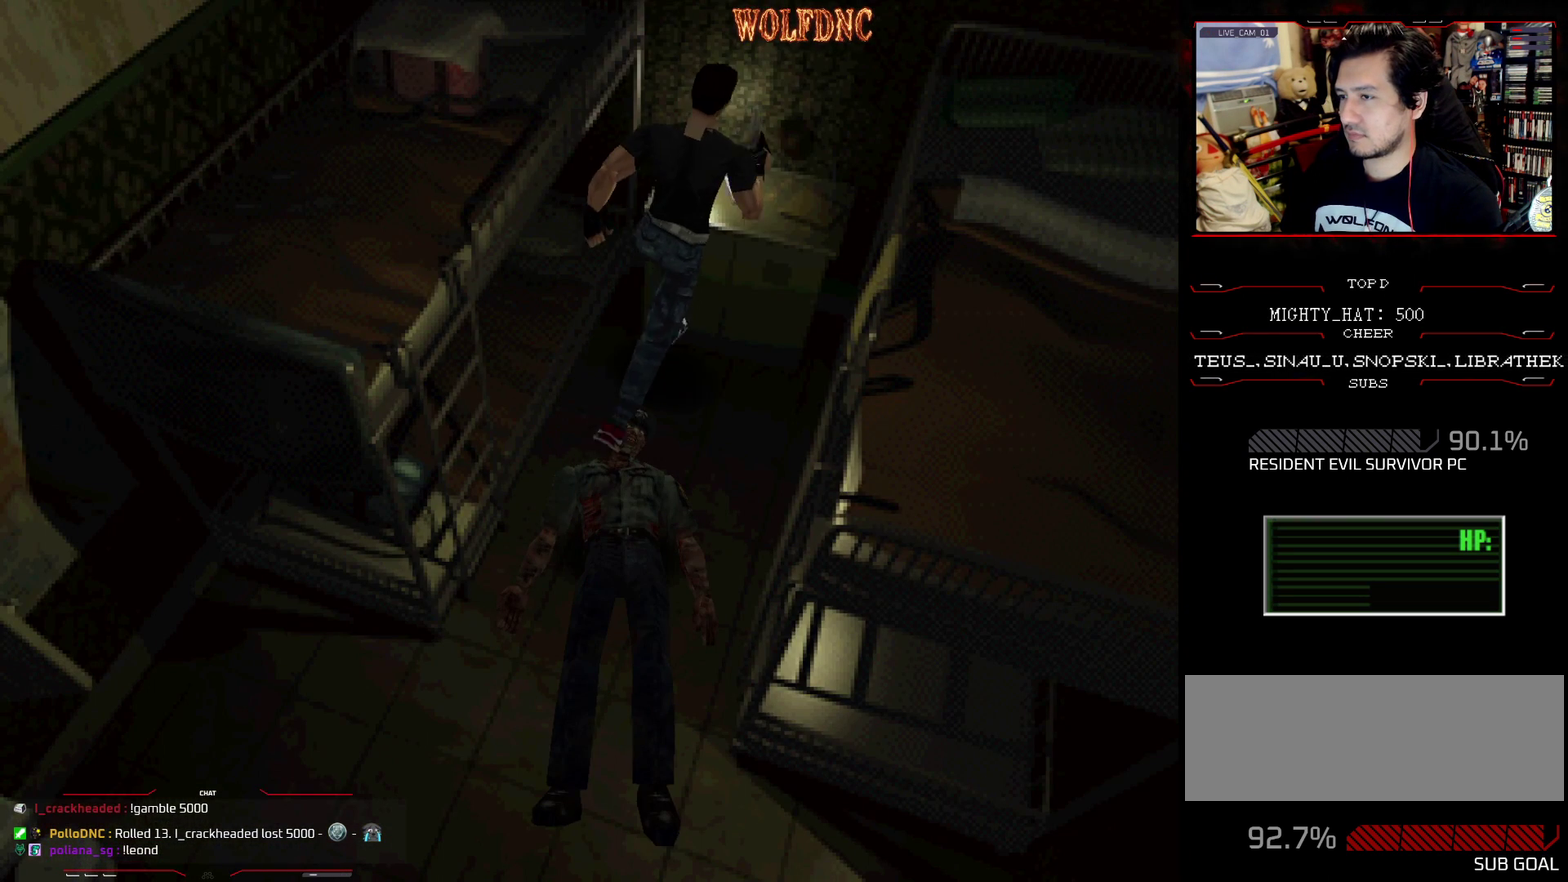
{"buttons": ["CROSS", "DPAD_LEFT"], "events": [[50, "CROSS", "down"], [100, "DPAD_RIGHT", "up"], [150, "DPAD_UP", "up"], [150, "SQUARE", "up"], [284, "DPAD_UP", "down"], [334, "CROSS", "up"], [384, "CROSS", "down"], [384, "DPAD_UP", "up"], [501, "DPAD_LEFT", "down"]]}
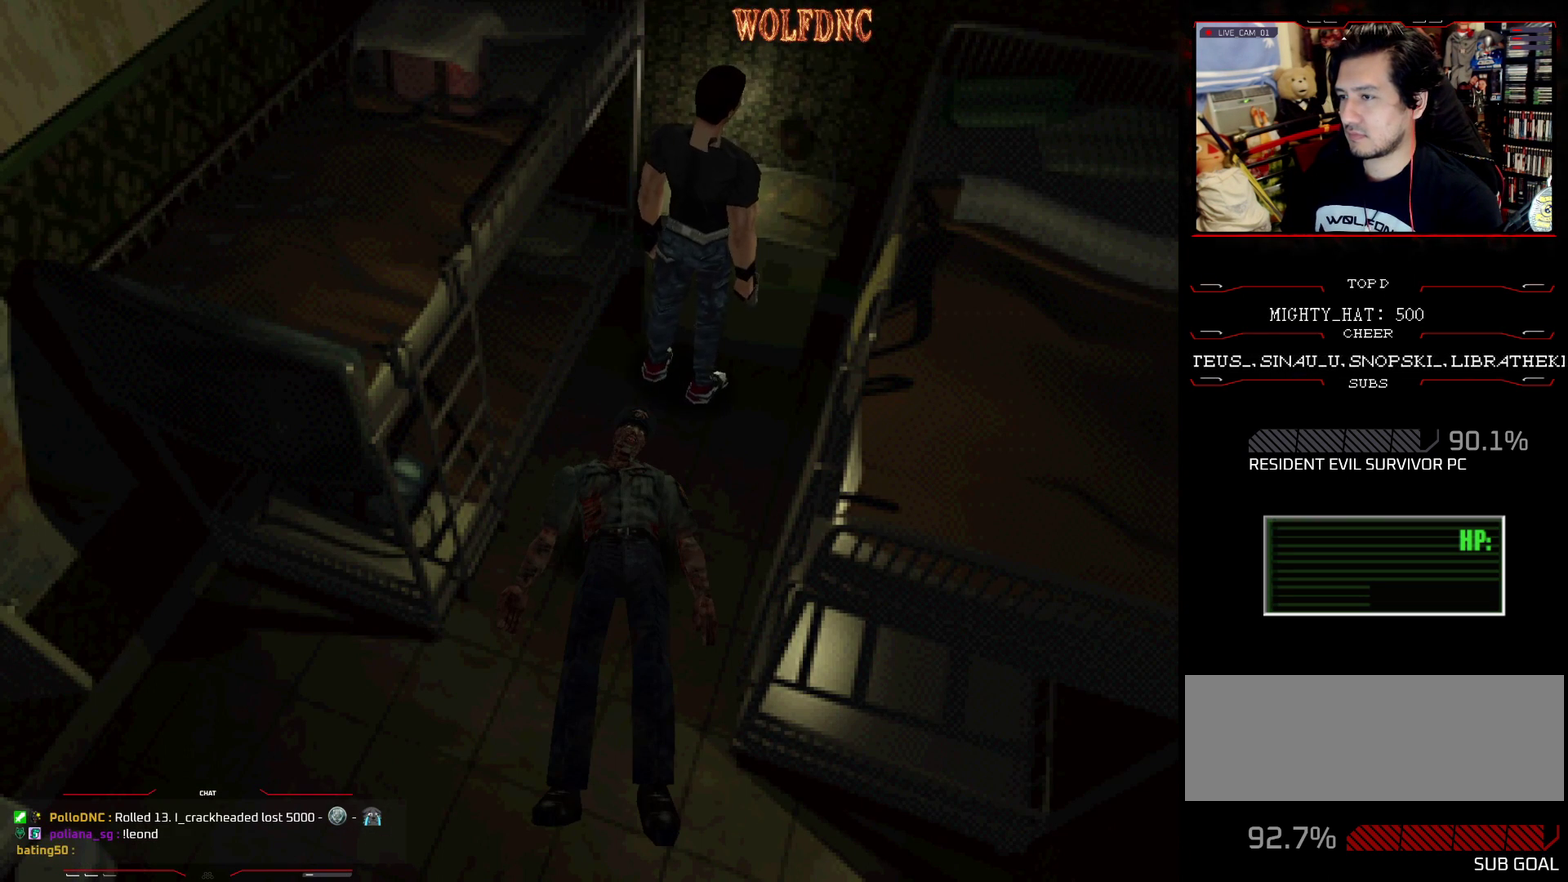
{"buttons": ["DPAD_UP", "DPAD_RIGHT"], "events": [[117, "CROSS", "up"], [167, "CROSS", "down"], [167, "DPAD_UP", "down"], [217, "DPAD_LEFT", "up"], [250, "CROSS", "up"], [250, "DPAD_UP", "up"], [300, "CROSS", "down"], [300, "DPAD_LEFT", "down"], [350, "CROSS", "up"], [350, "DPAD_UP", "down"], [400, "CROSS", "down"], [400, "DPAD_LEFT", "up"], [400, "DPAD_UP", "up"], [484, "CROSS", "up"], [484, "DPAD_RIGHT", "down"], [484, "DPAD_UP", "down"]]}